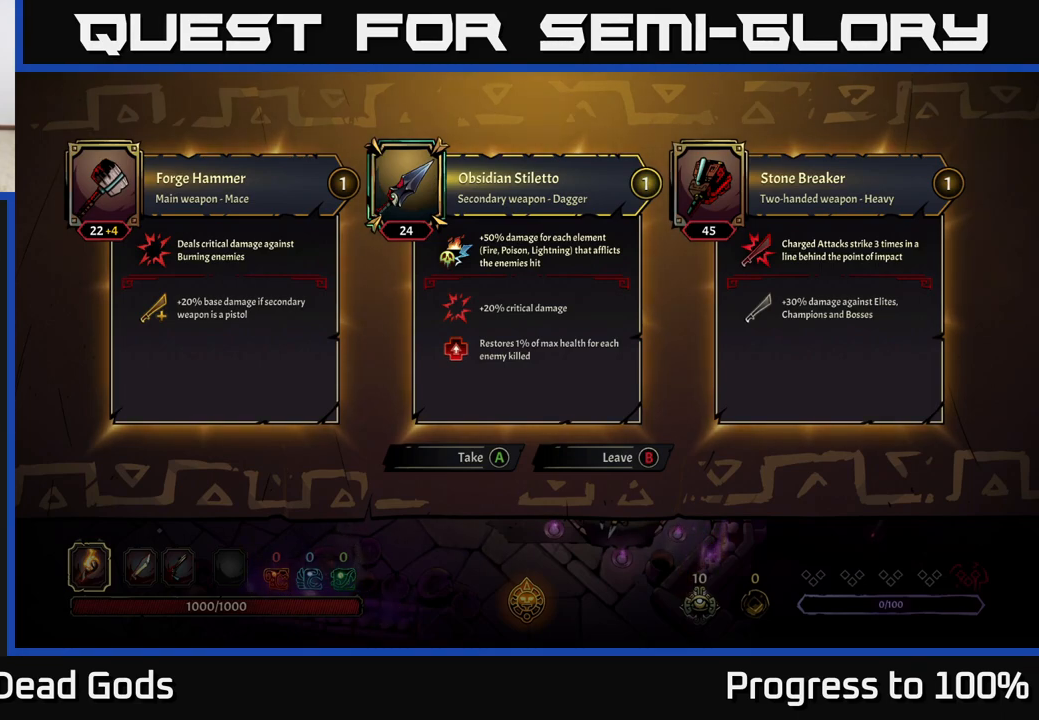
Gameplay with a controller (Xbox layout); each line is a JSON object with the inputs held at the frame after it. "events" lists button and stick changes between this image and that frame as [ms after this image, input, new state], when the widget could be followed in between.
{"buttons": [], "left_stick": "down", "right_stick": "center", "events": [[67, "B", "down"], [133, "B", "up"], [200, "left_stick", "down"]]}
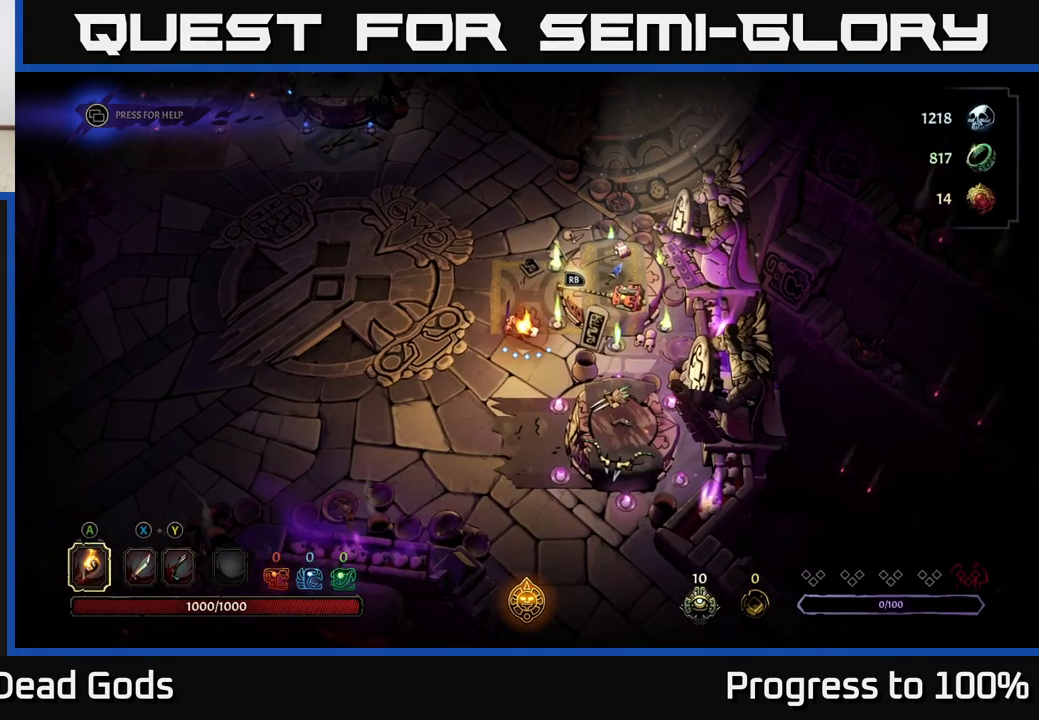
{"buttons": [], "left_stick": "down-right", "right_stick": "center", "events": [[300, "left_stick", "down-right"]]}
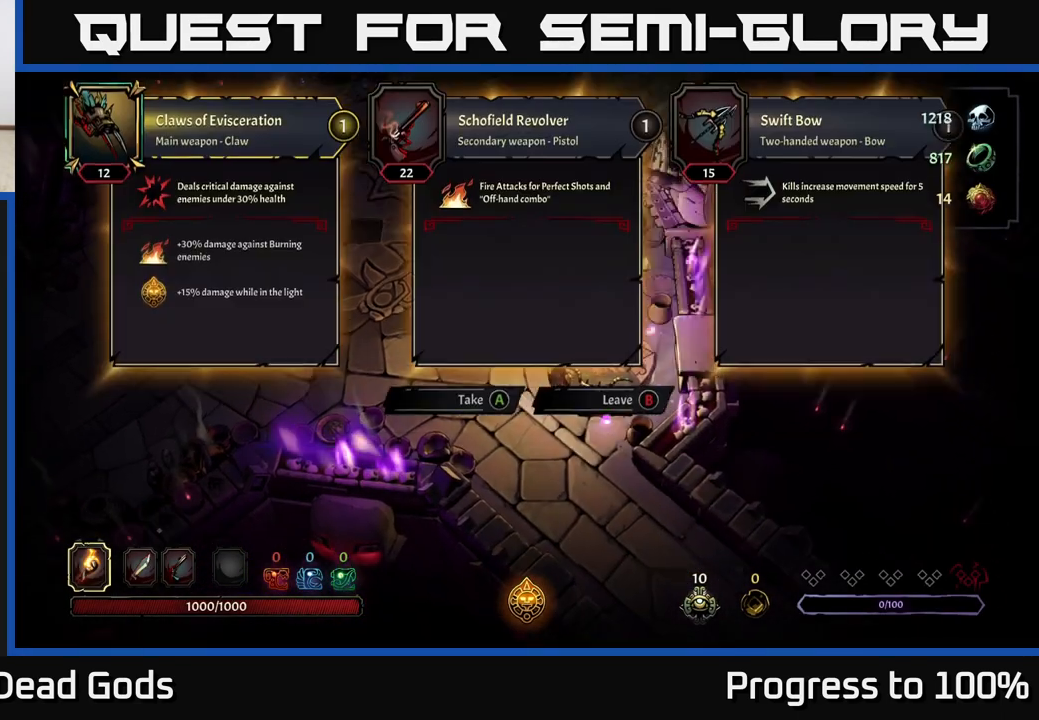
{"buttons": [], "left_stick": "center", "right_stick": "center", "events": [[17, "R1", "down"], [50, "left_stick", "center"], [100, "R1", "up"]]}
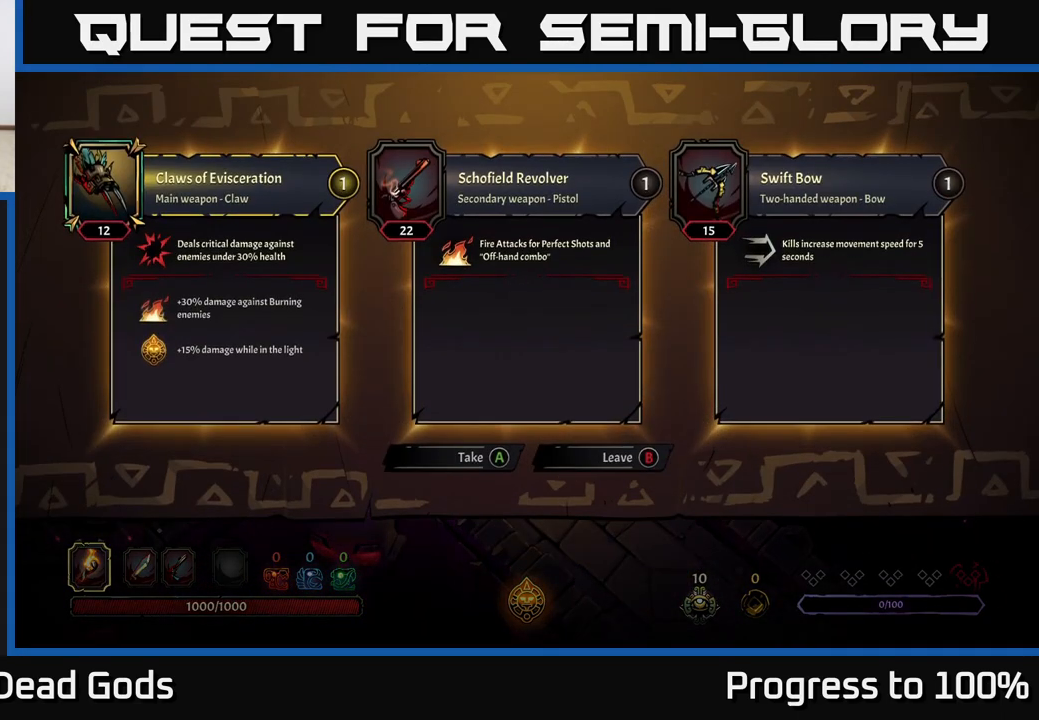
{"buttons": [], "left_stick": "center", "right_stick": "center", "events": []}
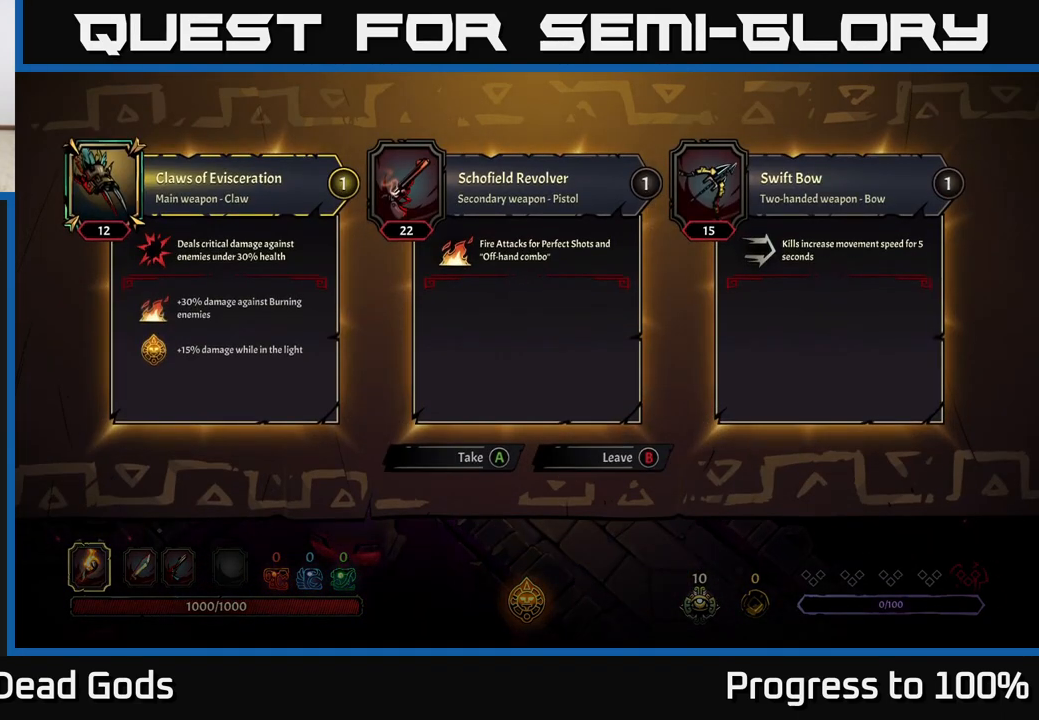
{"buttons": [], "left_stick": "center", "right_stick": "center", "events": []}
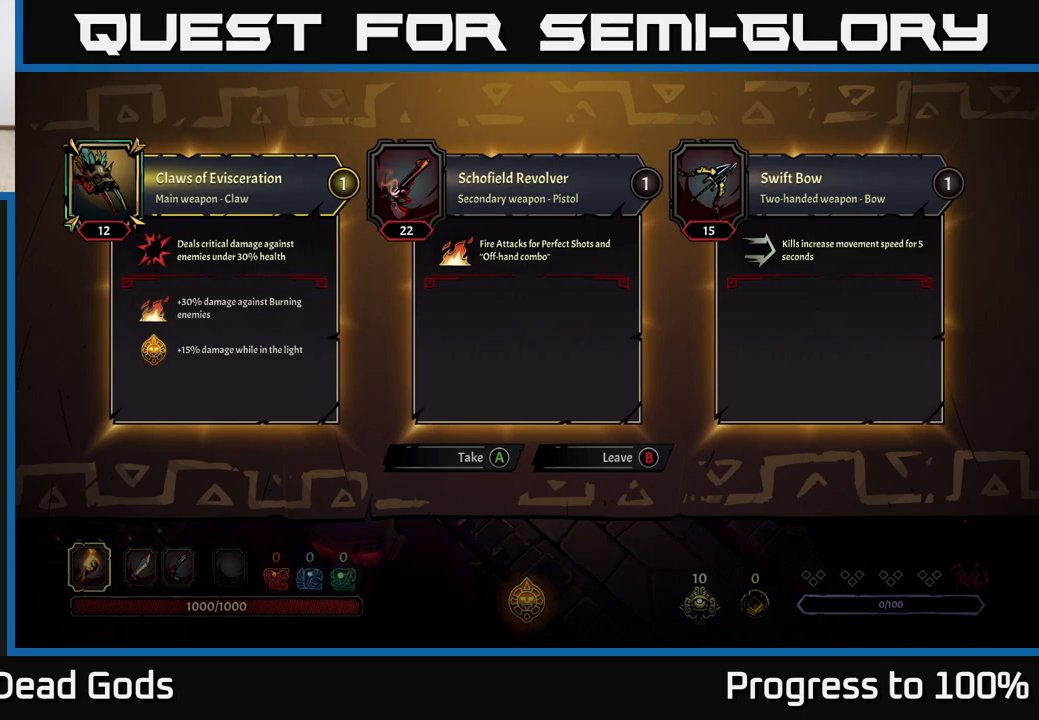
{"buttons": [], "left_stick": "center", "right_stick": "center", "events": []}
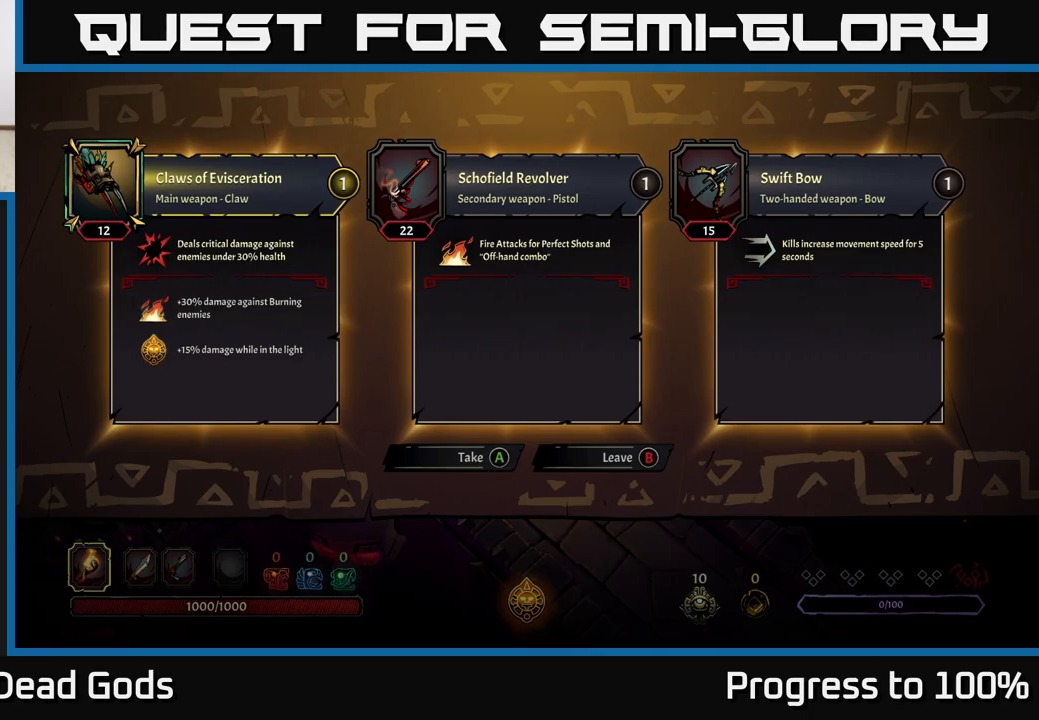
{"buttons": [], "left_stick": "center", "right_stick": "center", "events": []}
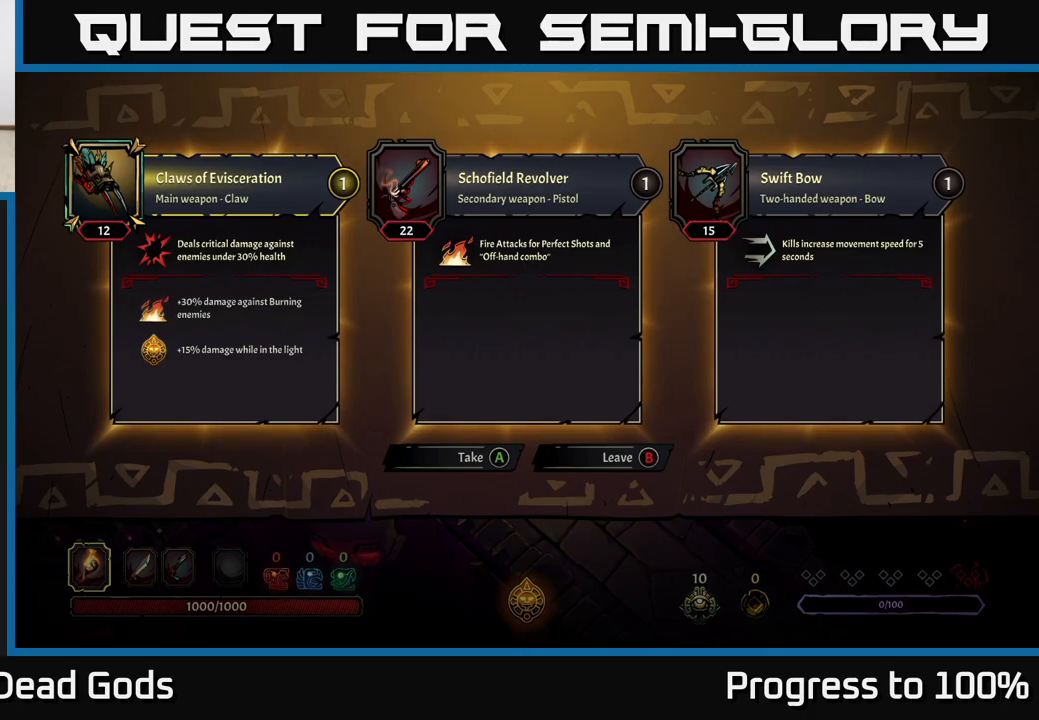
{"buttons": [], "left_stick": "center", "right_stick": "center", "events": []}
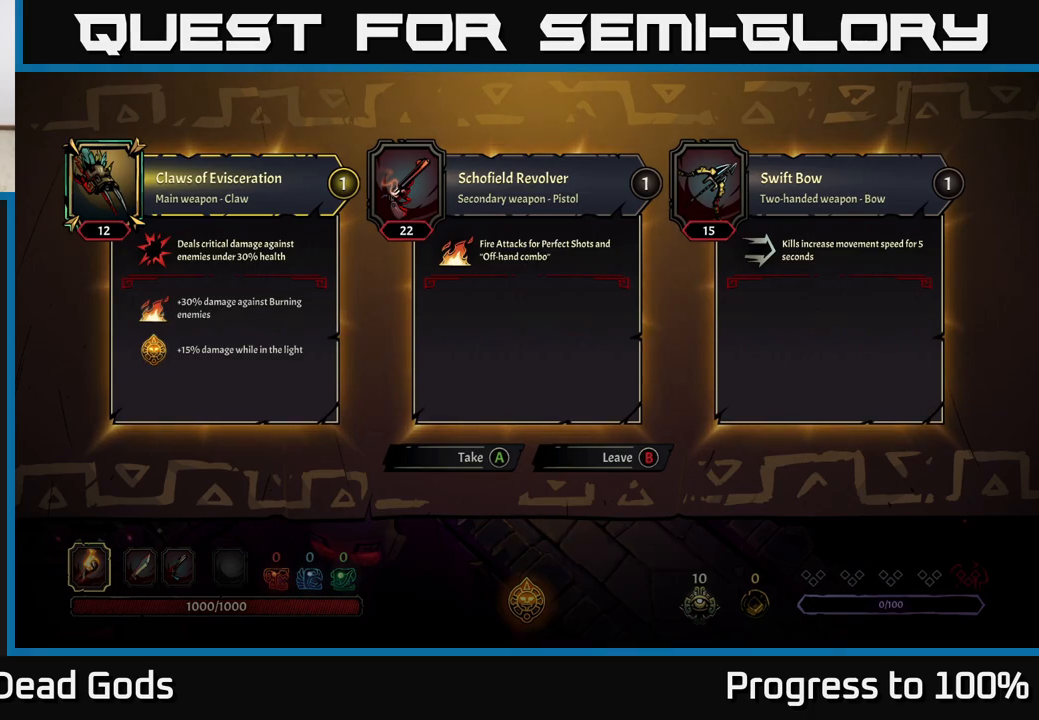
{"buttons": [], "left_stick": "center", "right_stick": "center", "events": []}
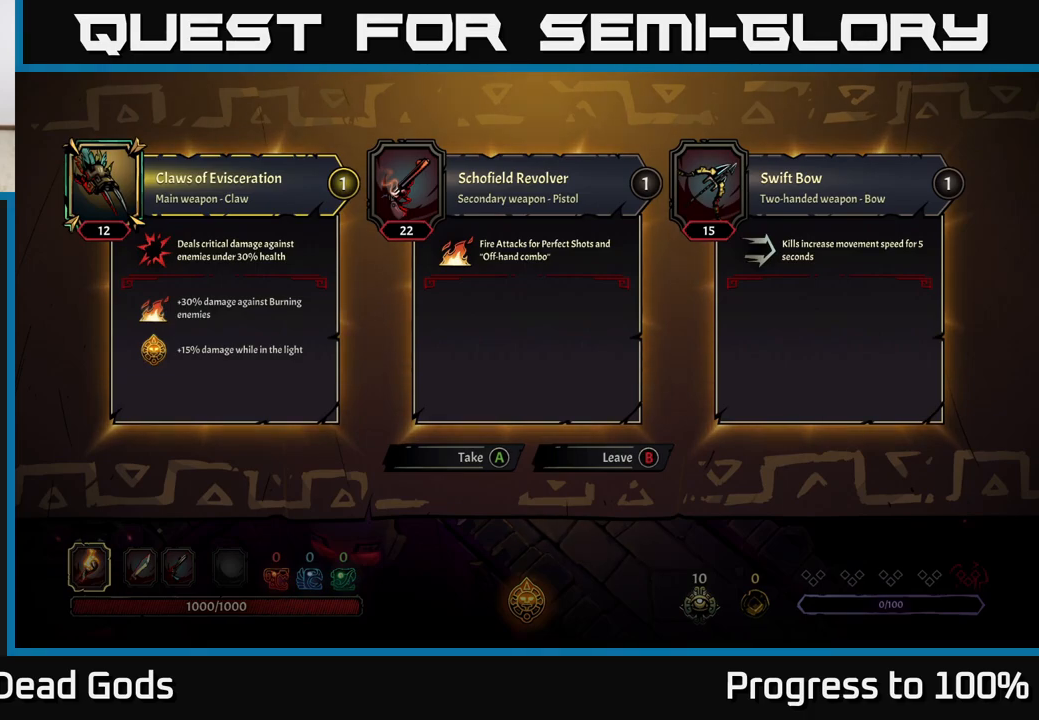
{"buttons": [], "left_stick": "center", "right_stick": "center", "events": []}
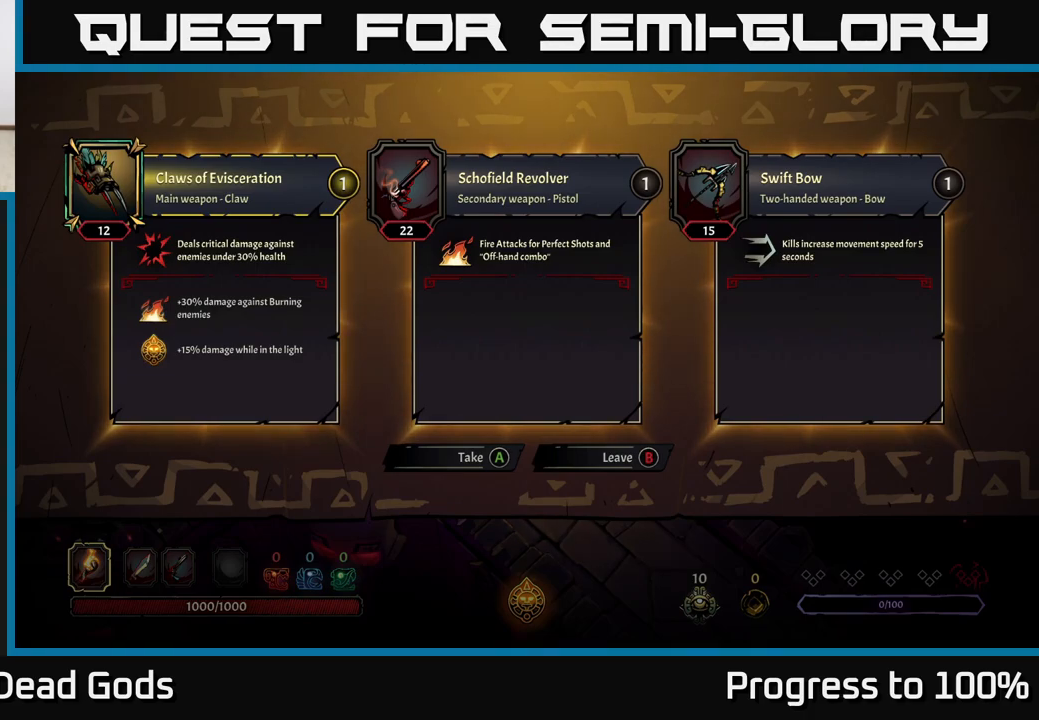
{"buttons": [], "left_stick": "center", "right_stick": "center", "events": []}
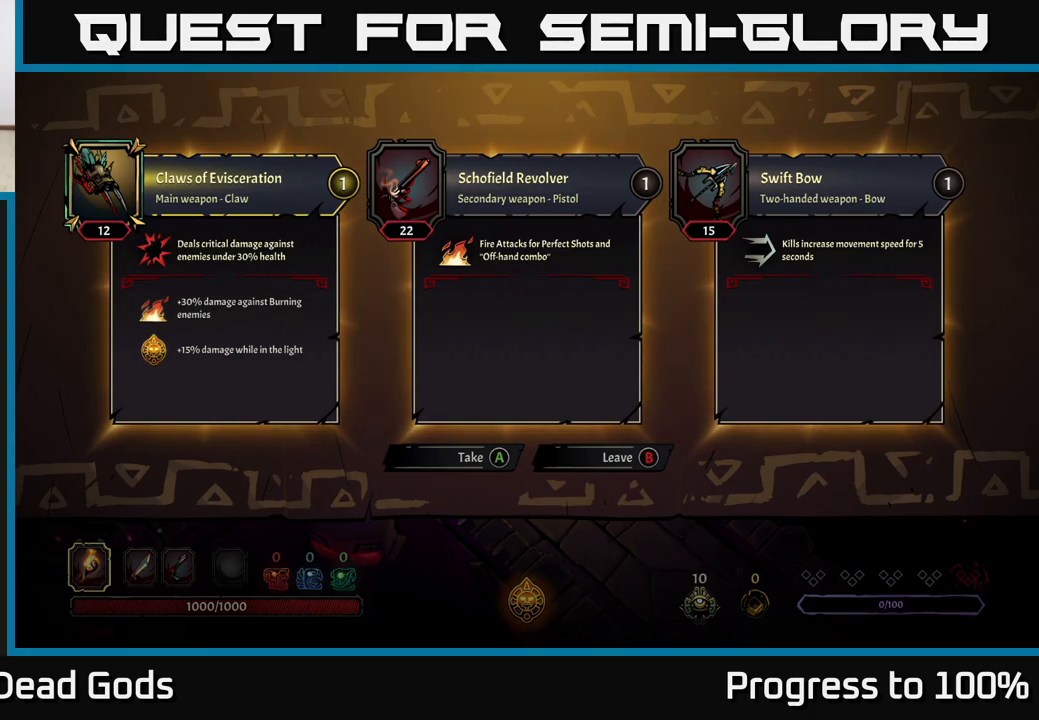
{"buttons": [], "left_stick": "up-left", "right_stick": "center", "events": [[117, "B", "down"], [167, "left_stick", "up"], [183, "B", "up"], [467, "left_stick", "up-left"]]}
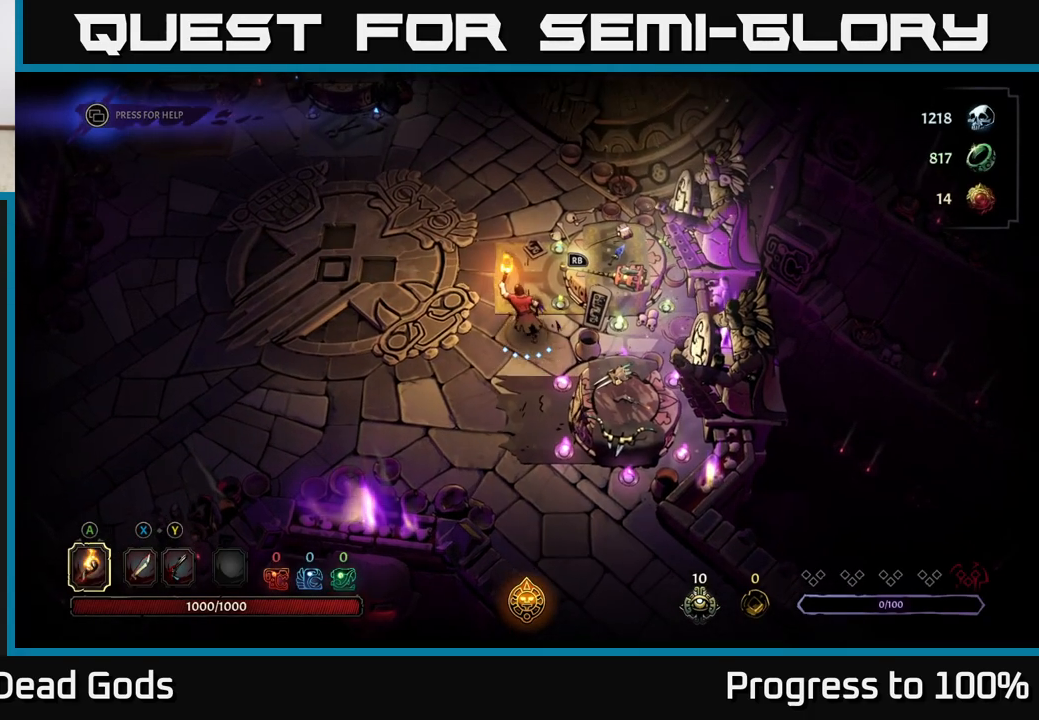
{"buttons": ["R2"], "left_stick": "up-left", "right_stick": "center", "events": [[467, "R2", "down"]]}
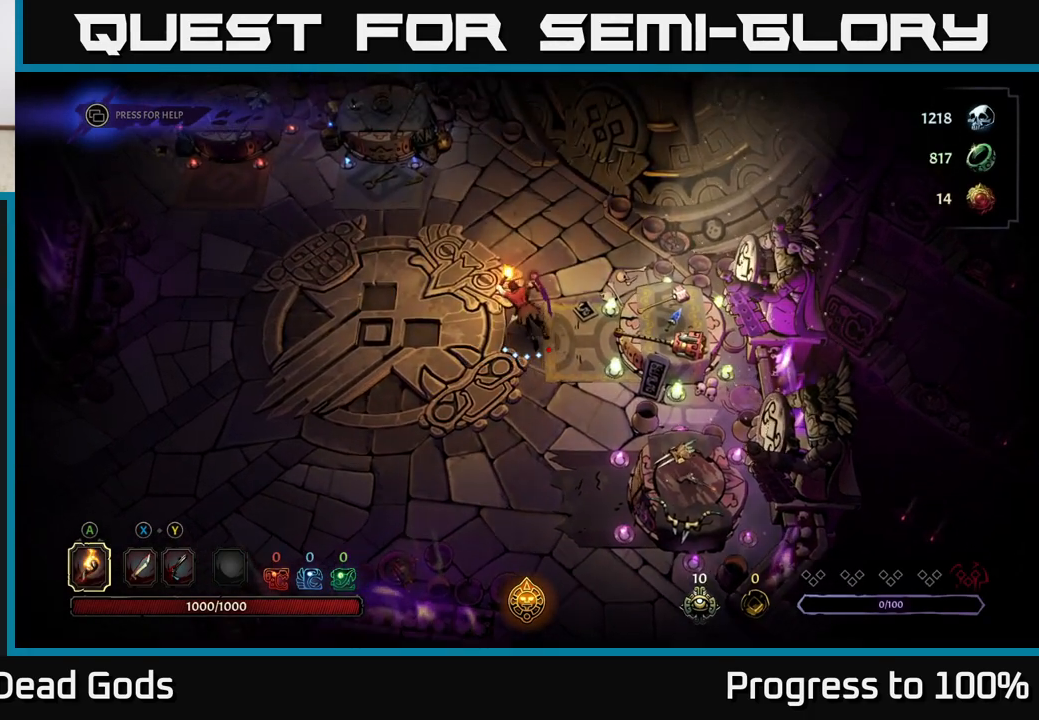
{"buttons": [], "left_stick": "up-left", "right_stick": "center", "events": [[217, "R2", "up"]]}
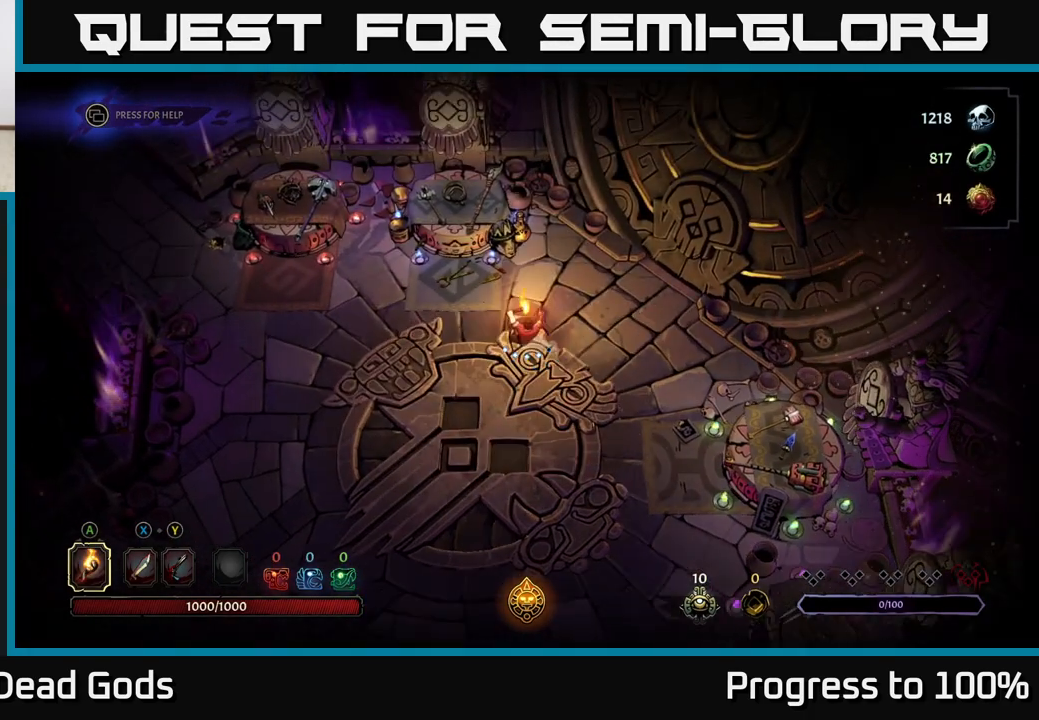
{"buttons": [], "left_stick": "center", "right_stick": "center", "events": [[400, "R1", "down"], [450, "left_stick", "center"], [500, "R1", "up"]]}
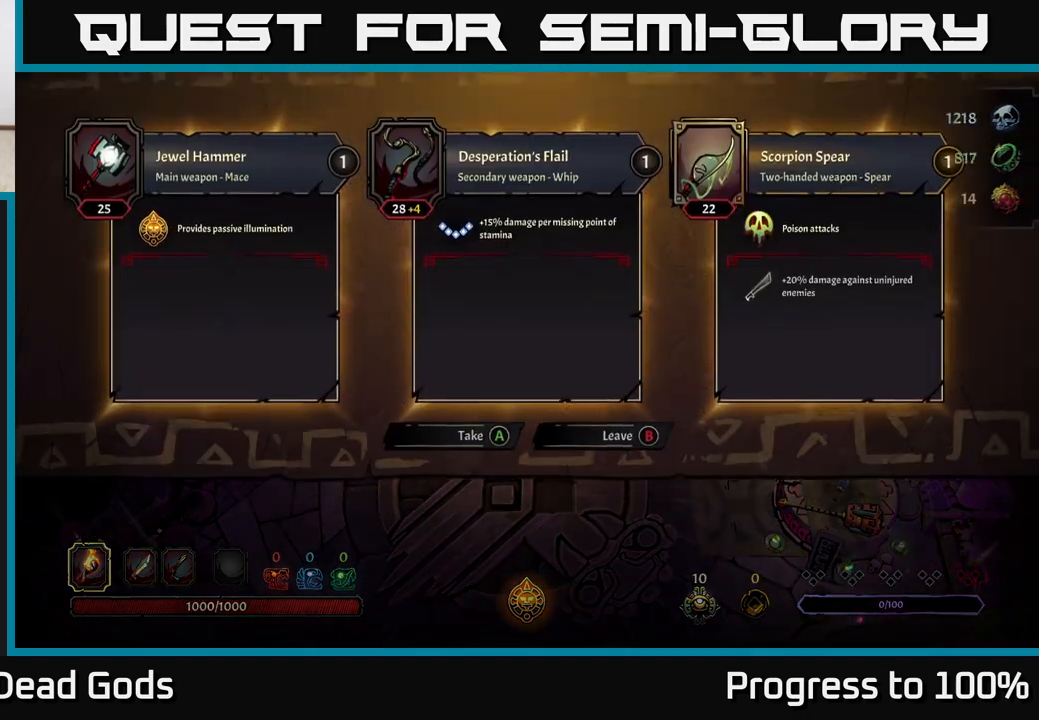
{"buttons": [], "left_stick": "center", "right_stick": "center", "events": []}
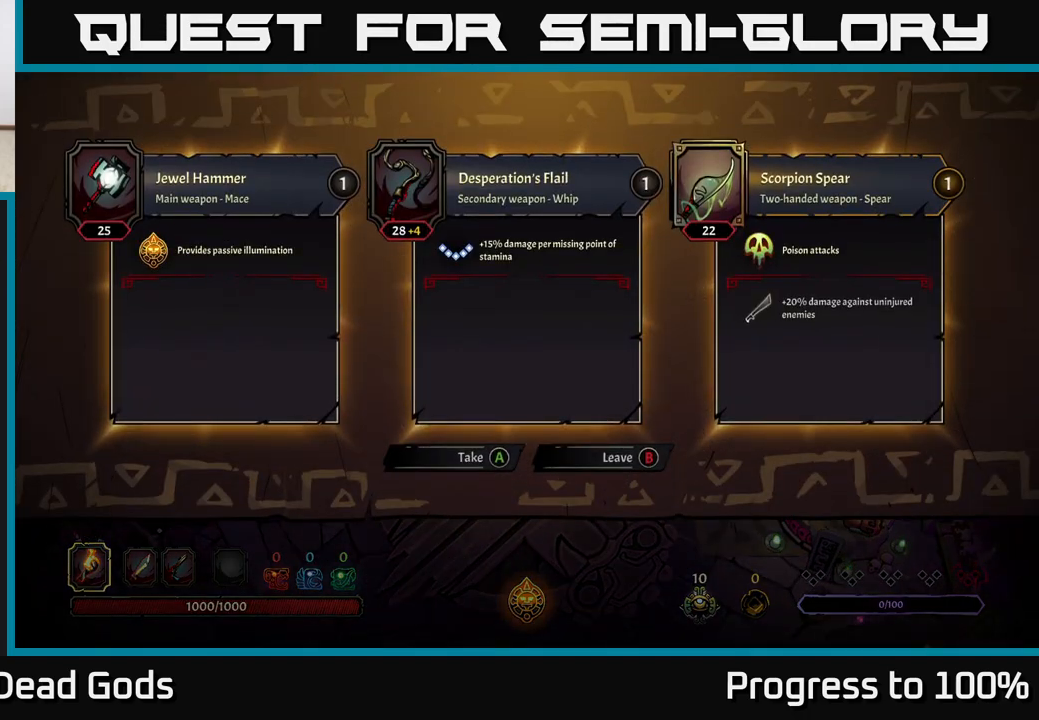
{"buttons": [], "left_stick": "center", "right_stick": "center", "events": []}
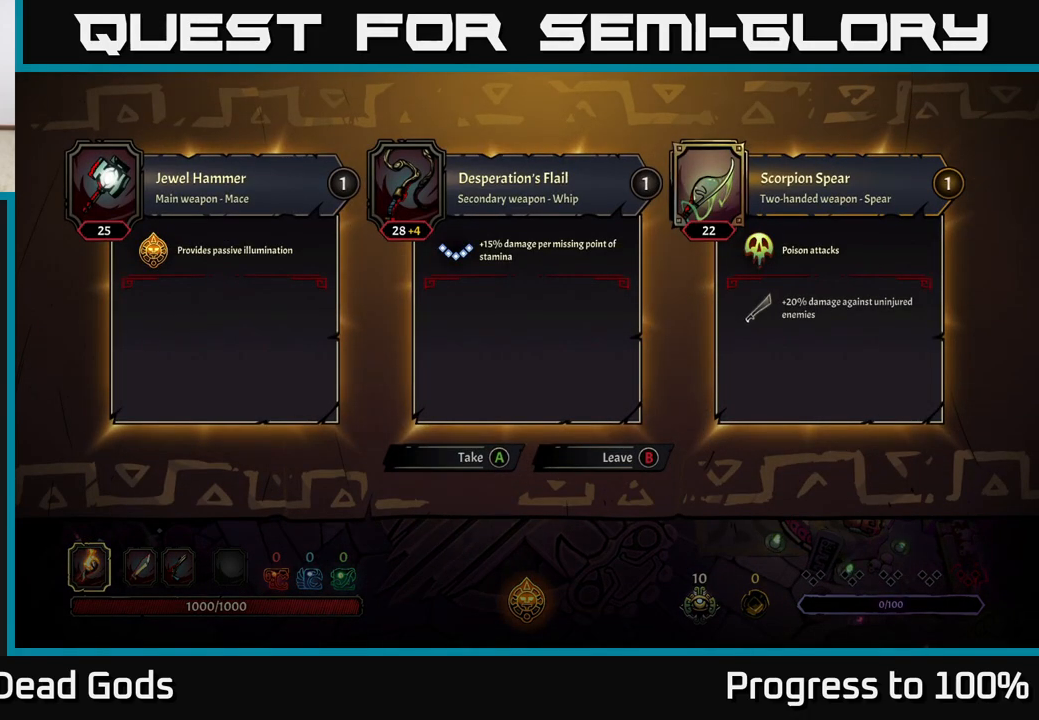
{"buttons": [], "left_stick": "center", "right_stick": "center", "events": []}
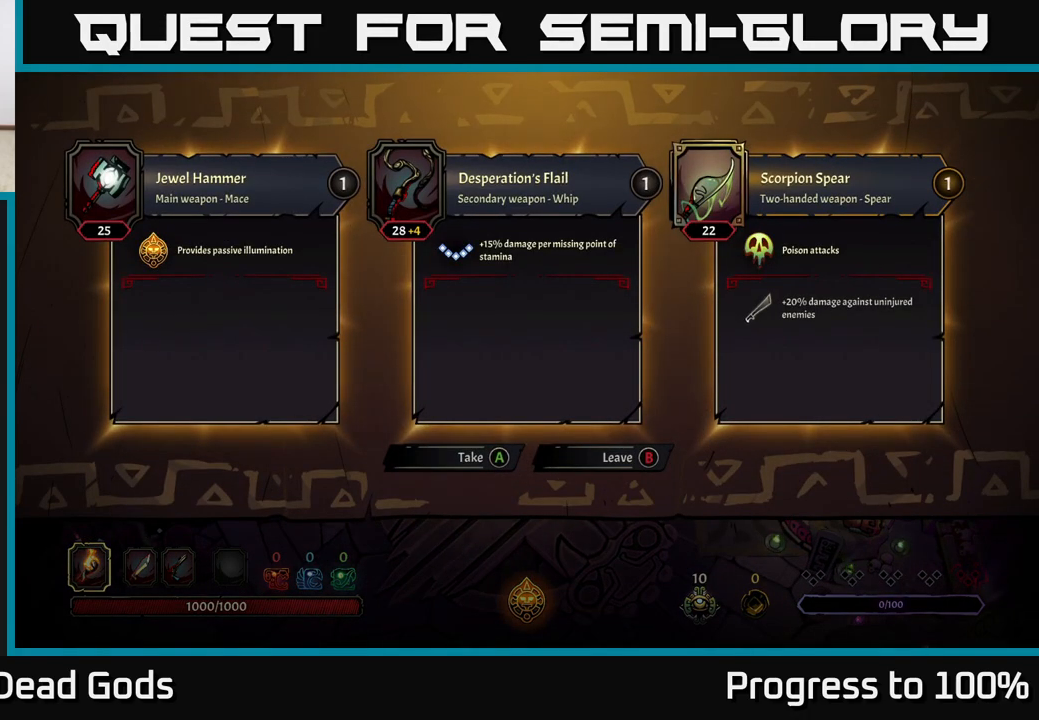
{"buttons": [], "left_stick": "center", "right_stick": "center", "events": []}
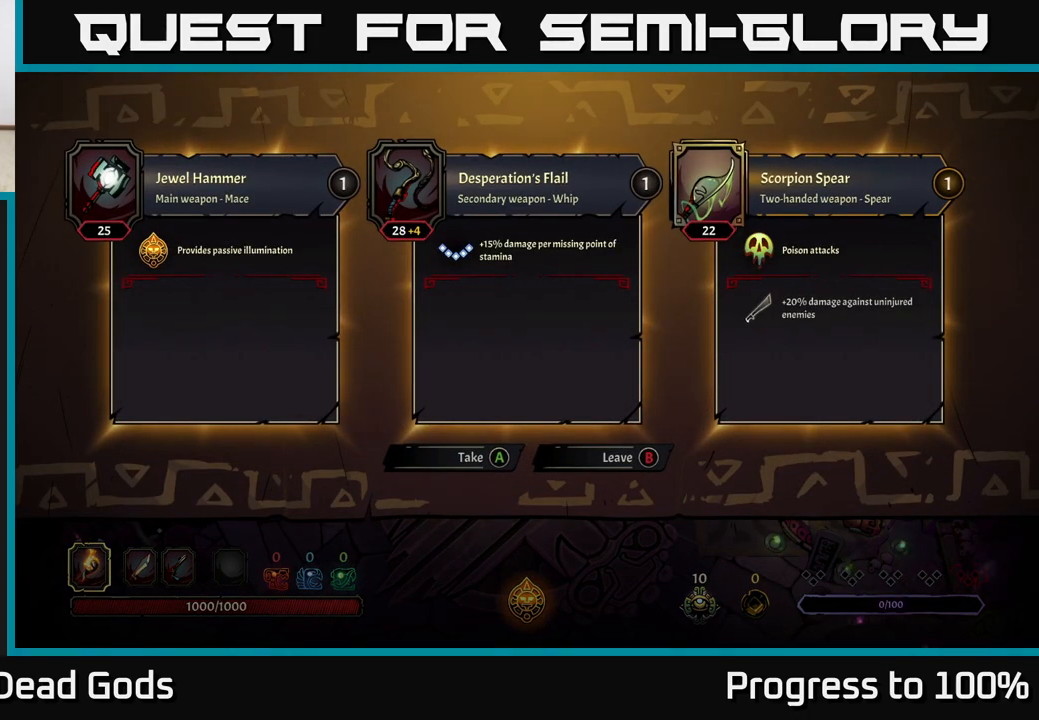
{"buttons": [], "left_stick": "center", "right_stick": "center", "events": []}
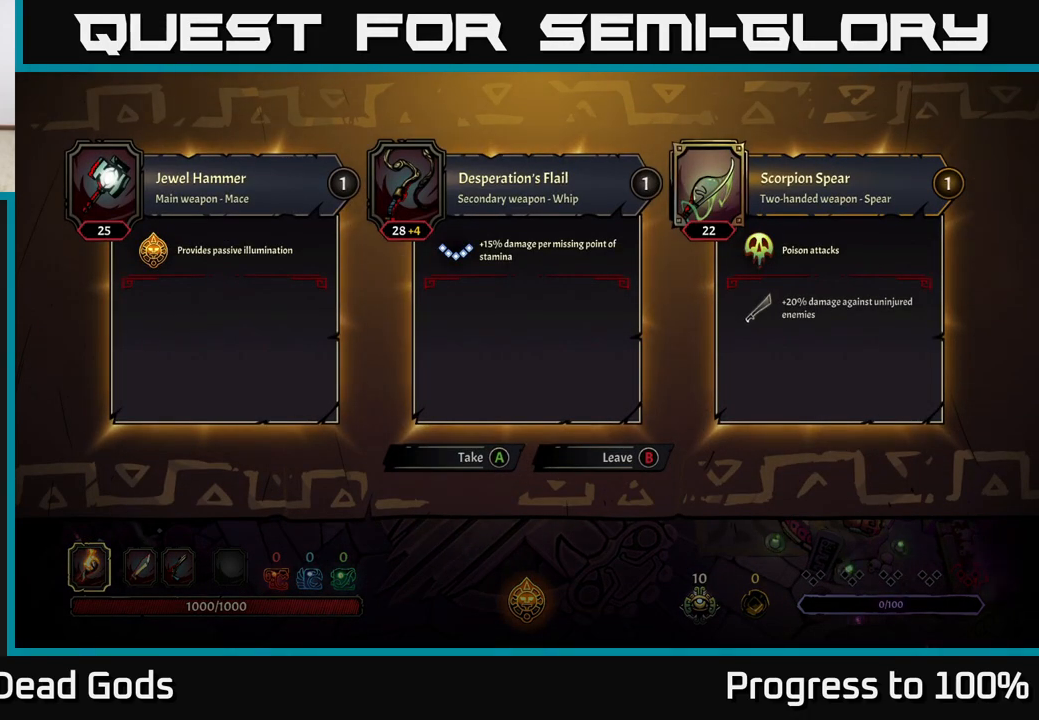
{"buttons": [], "left_stick": "center", "right_stick": "center", "events": []}
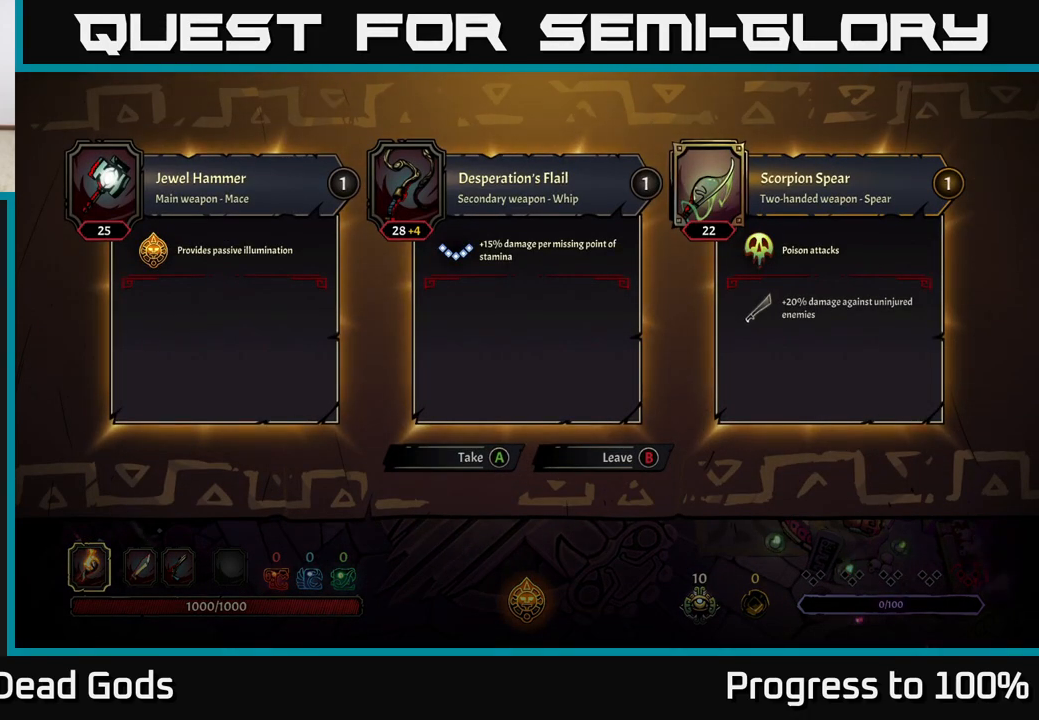
{"buttons": [], "left_stick": "left", "right_stick": "center", "events": [[50, "B", "down"], [100, "B", "up"], [167, "left_stick", "left"]]}
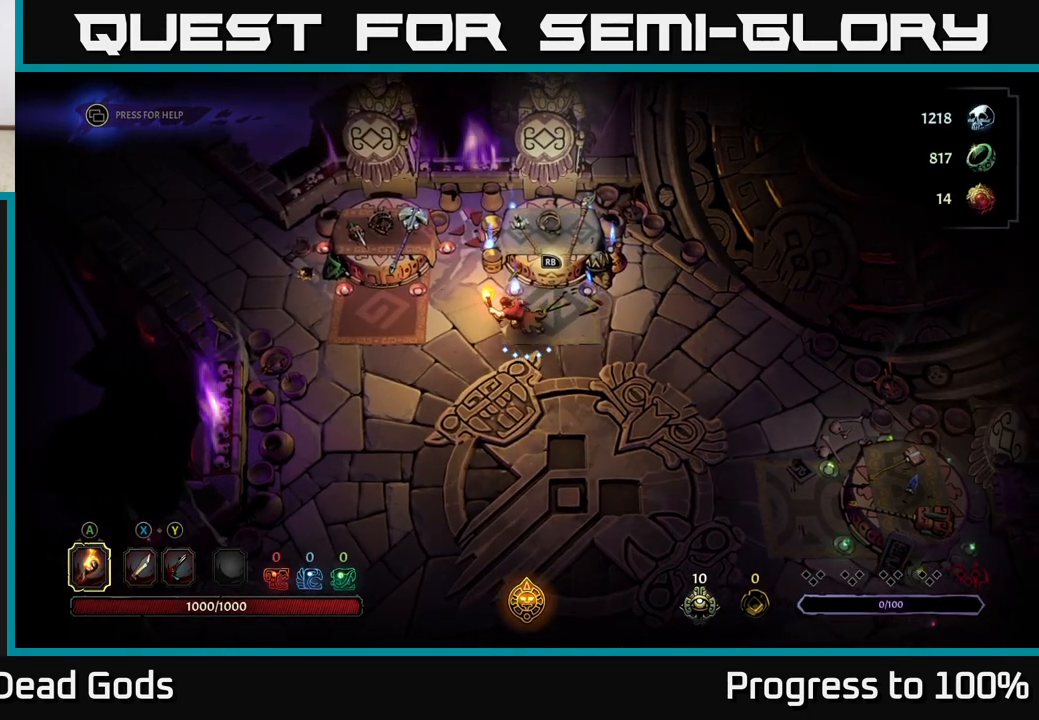
{"buttons": [], "left_stick": "up-left", "right_stick": "center", "events": [[317, "left_stick", "up-left"]]}